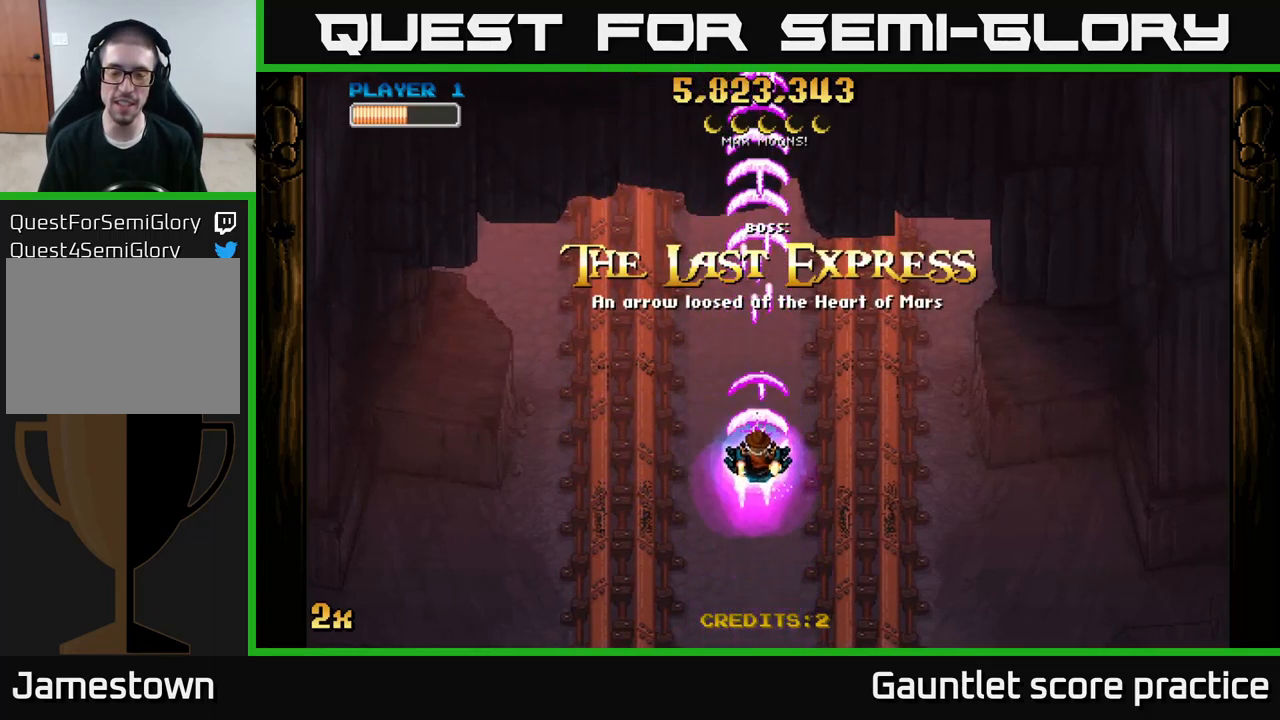
Gameplay with a controller (Xbox layout); each line is a JSON object with the inputs held at the frame after it. "events" lists button and stick changes between this image and that frame as [ms after this image, input, new state], when the widget could be followed in between.
{"buttons": ["A"], "left_stick": "down", "right_stick": "center", "events": []}
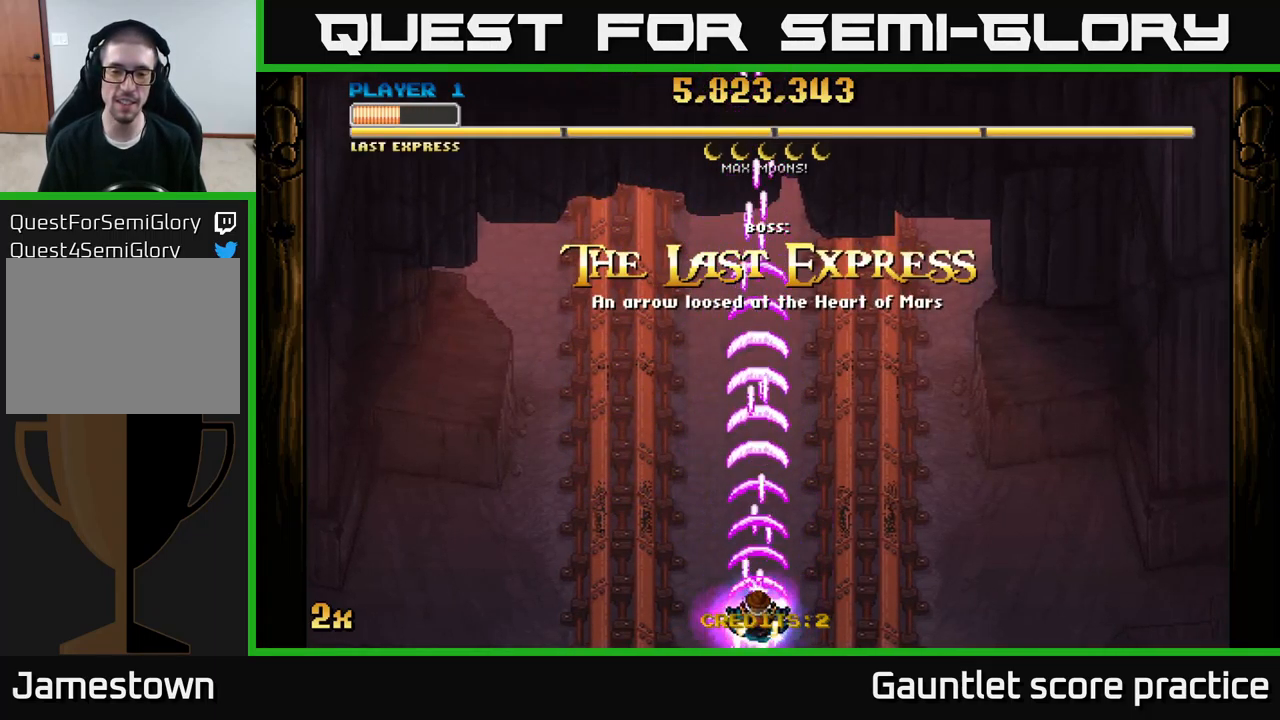
{"buttons": ["A"], "left_stick": "center", "right_stick": "center", "events": [[167, "left_stick", "center"], [200, "A", "up"], [400, "A", "down"]]}
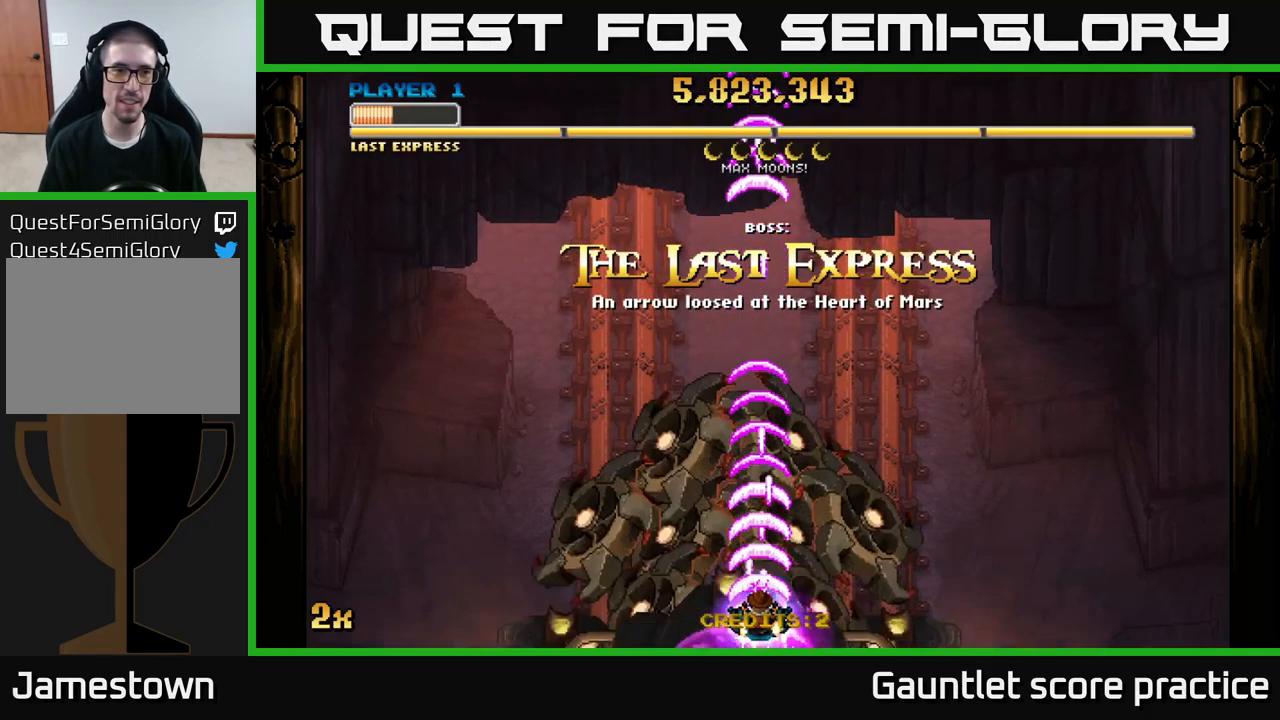
{"buttons": ["A"], "left_stick": "up", "right_stick": "center", "events": [[367, "left_stick", "up"]]}
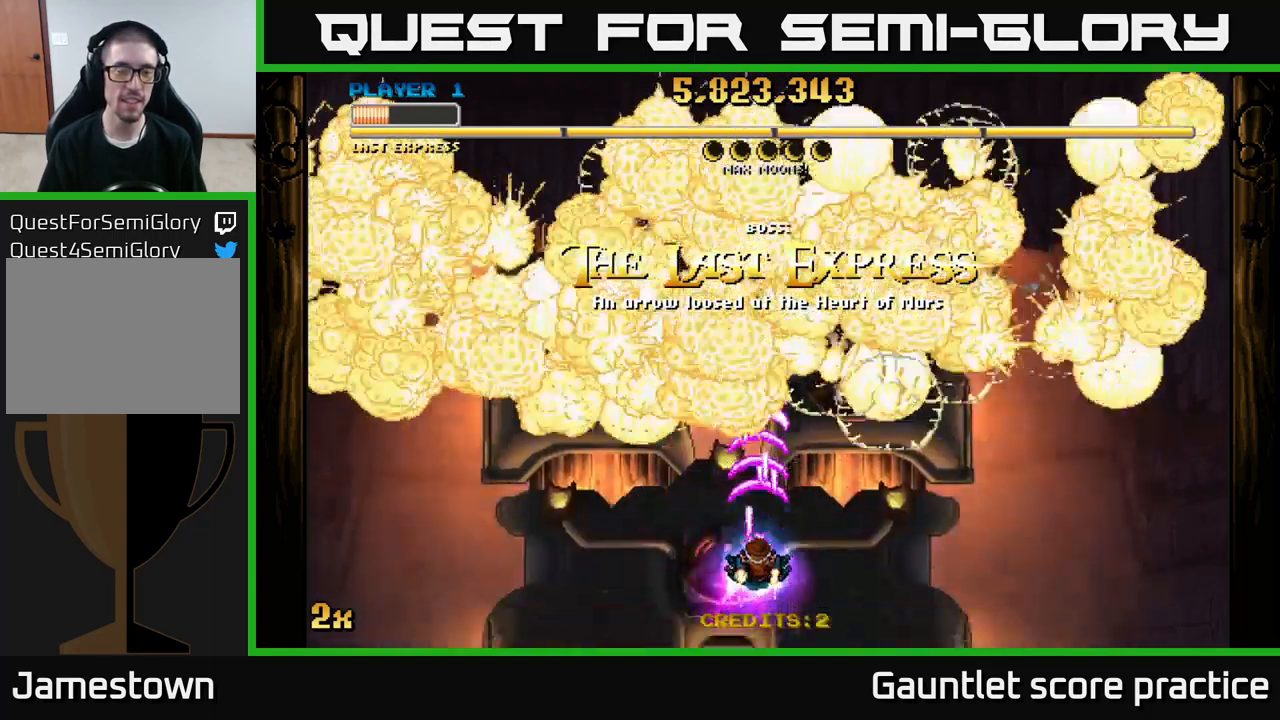
{"buttons": ["A"], "left_stick": "center", "right_stick": "center", "events": [[300, "left_stick", "center"]]}
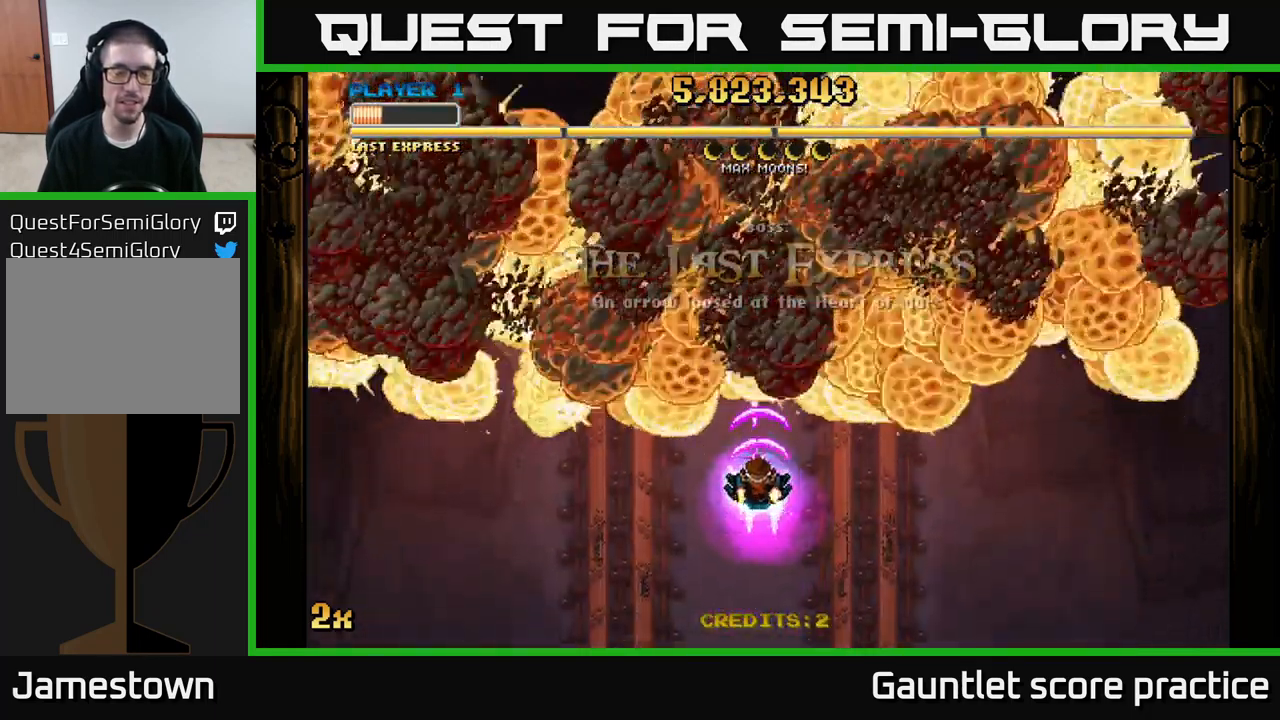
{"buttons": ["A"], "left_stick": "up", "right_stick": "center", "events": [[17, "left_stick", "down"], [200, "left_stick", "up"], [250, "X", "down"], [383, "X", "up"]]}
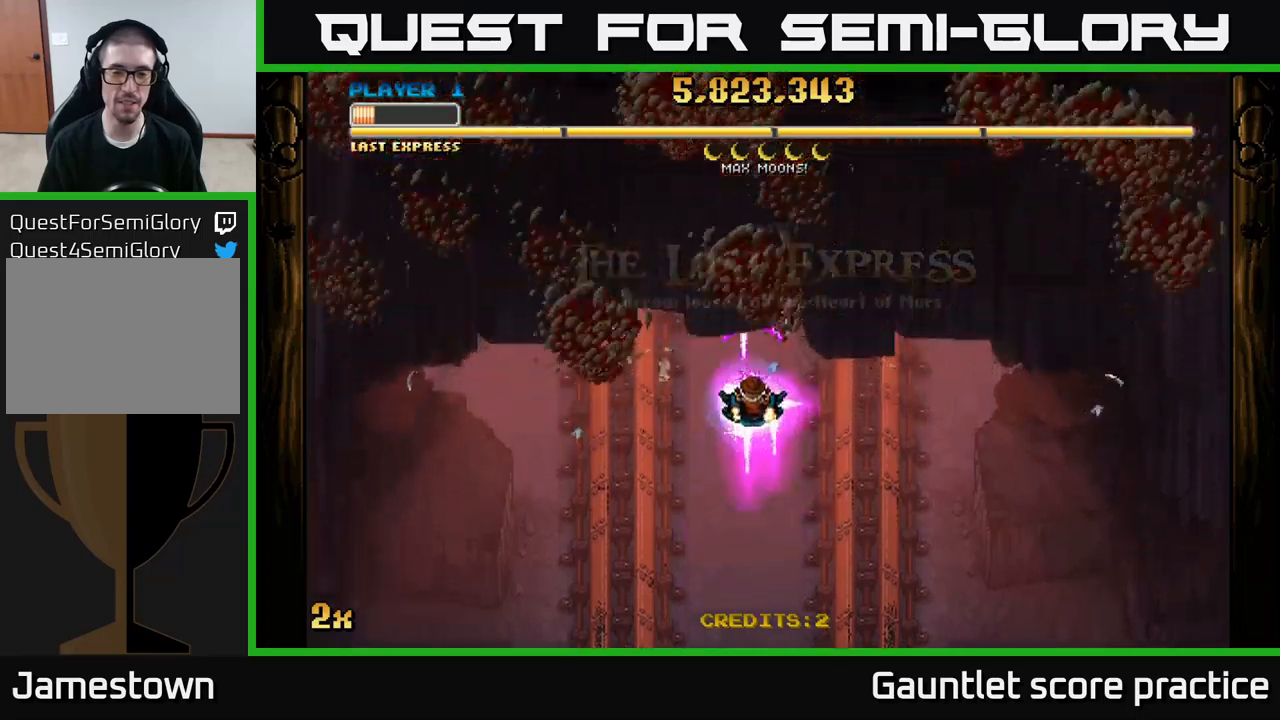
{"buttons": ["A"], "left_stick": "down", "right_stick": "center", "events": [[67, "left_stick", "center"], [400, "left_stick", "down"]]}
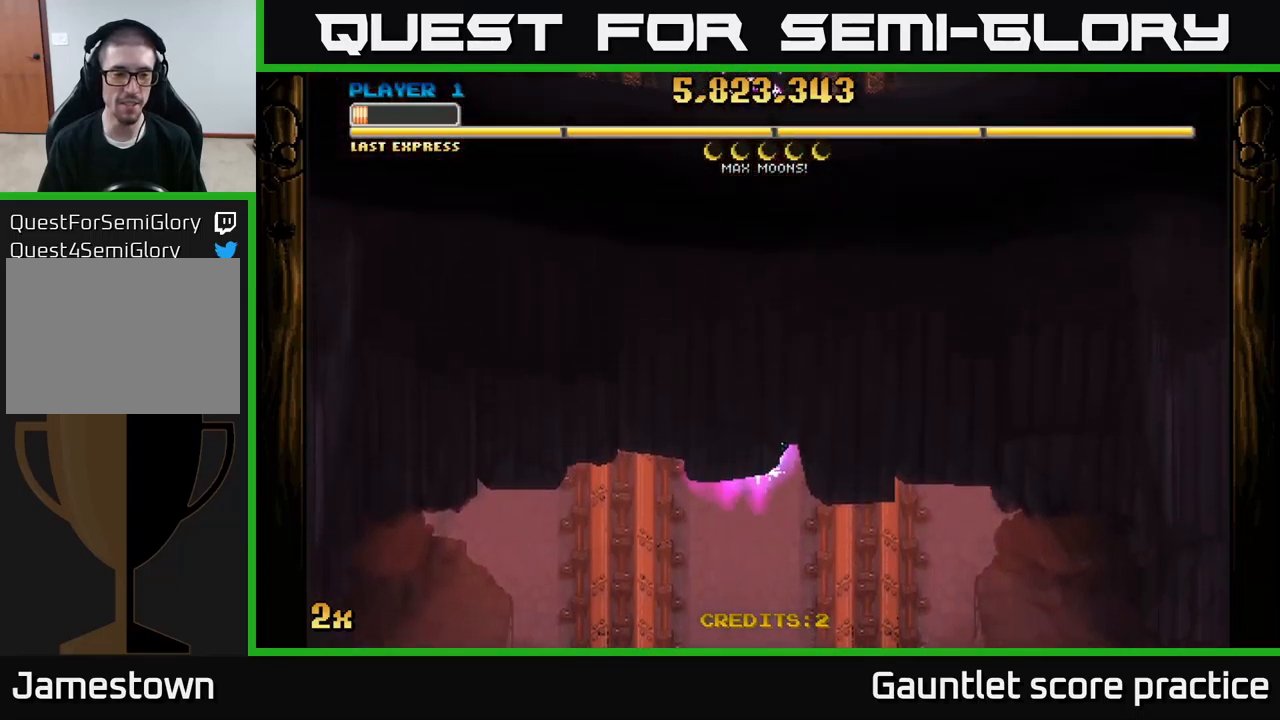
{"buttons": ["A"], "left_stick": "center", "right_stick": "center", "events": [[334, "left_stick", "center"]]}
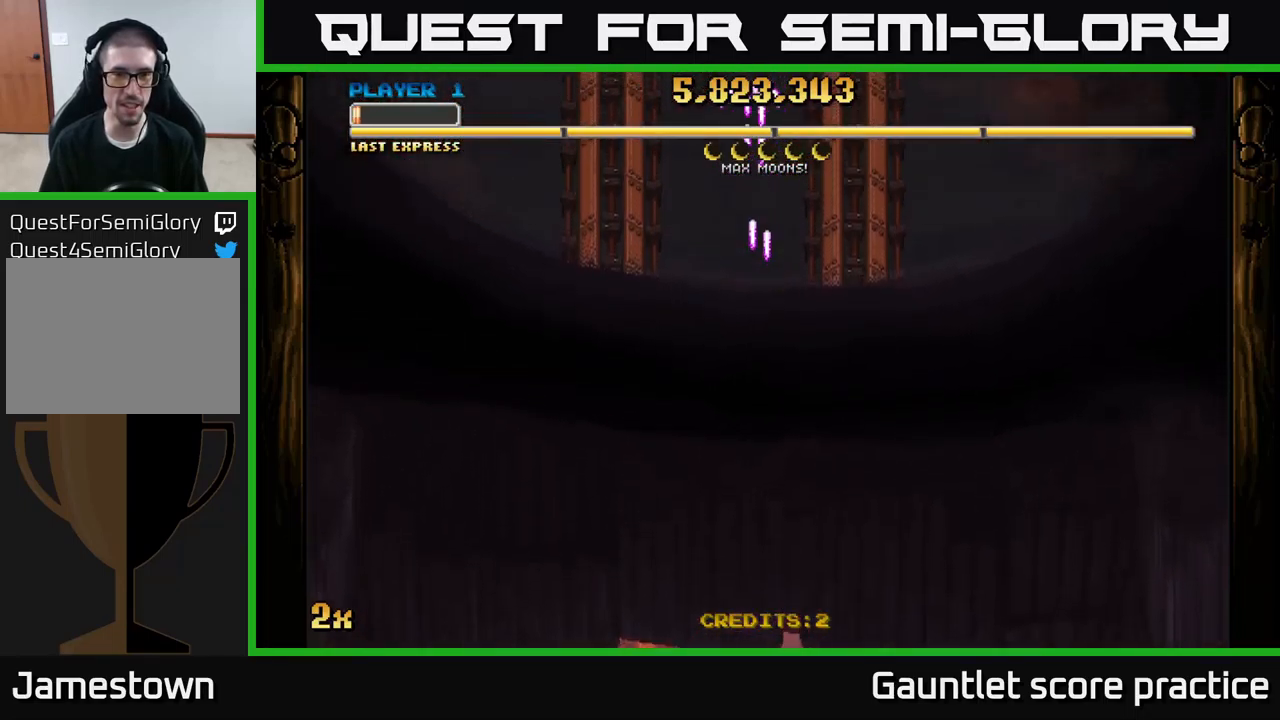
{"buttons": ["A"], "left_stick": "center", "right_stick": "center", "events": []}
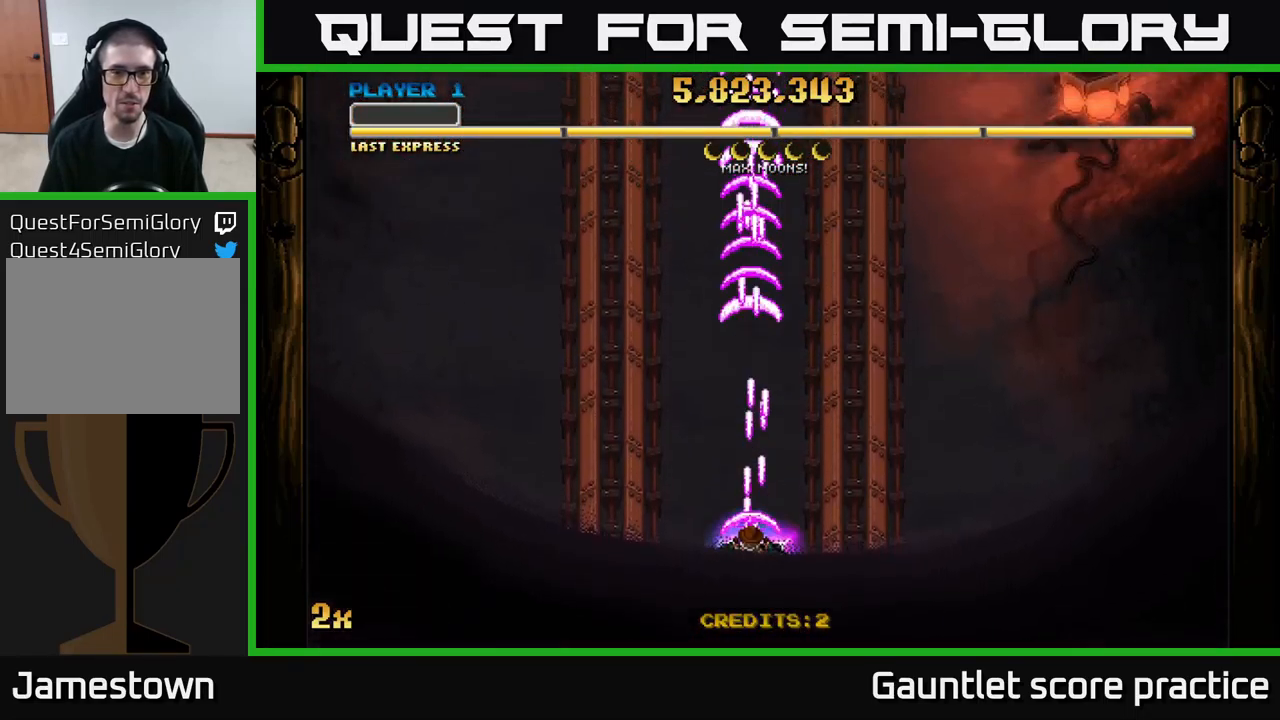
{"buttons": ["A"], "left_stick": "center", "right_stick": "center", "events": []}
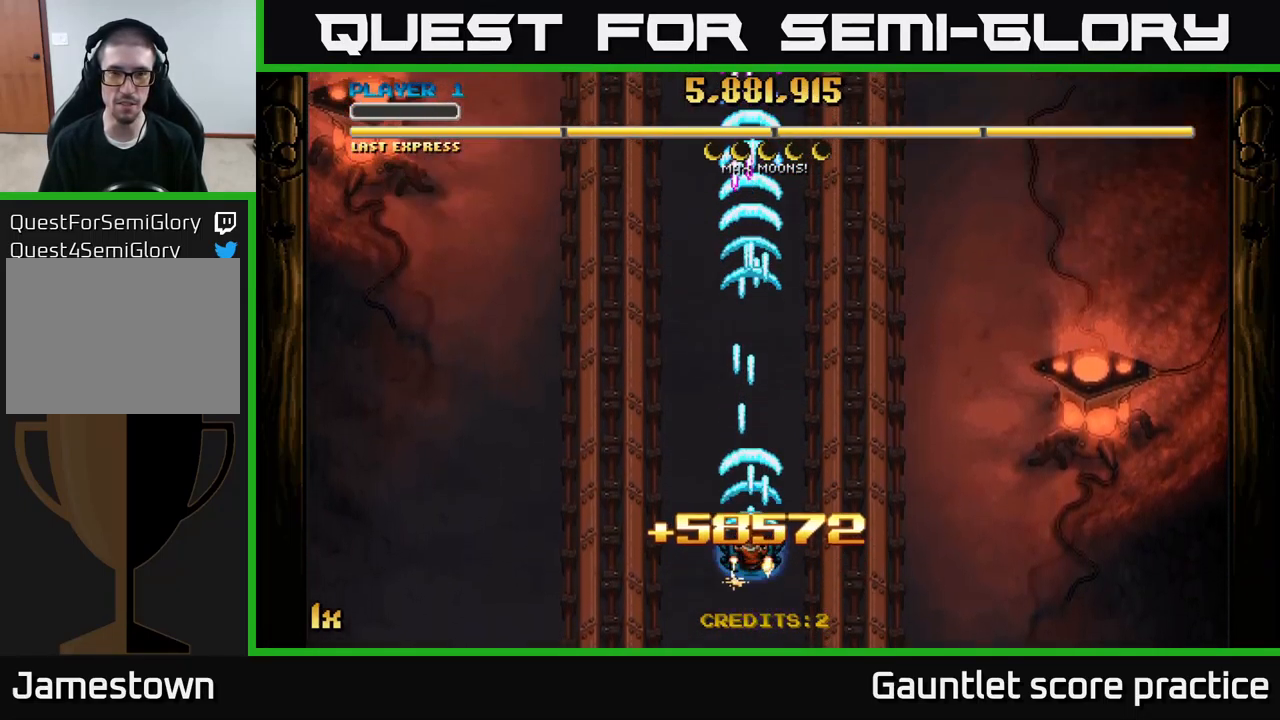
{"buttons": ["A"], "left_stick": "down", "right_stick": "center", "events": [[484, "left_stick", "down"]]}
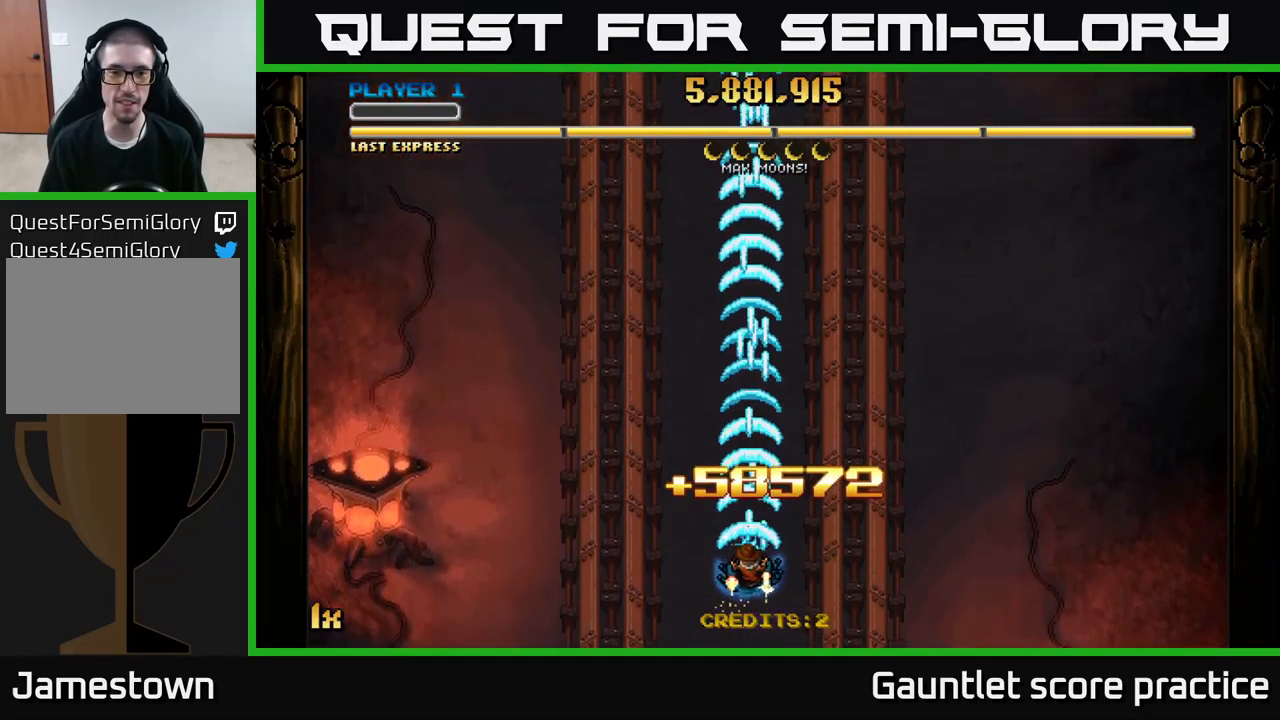
{"buttons": ["A"], "left_stick": "up", "right_stick": "center", "events": [[200, "left_stick", "up"], [267, "X", "down"], [384, "X", "up"]]}
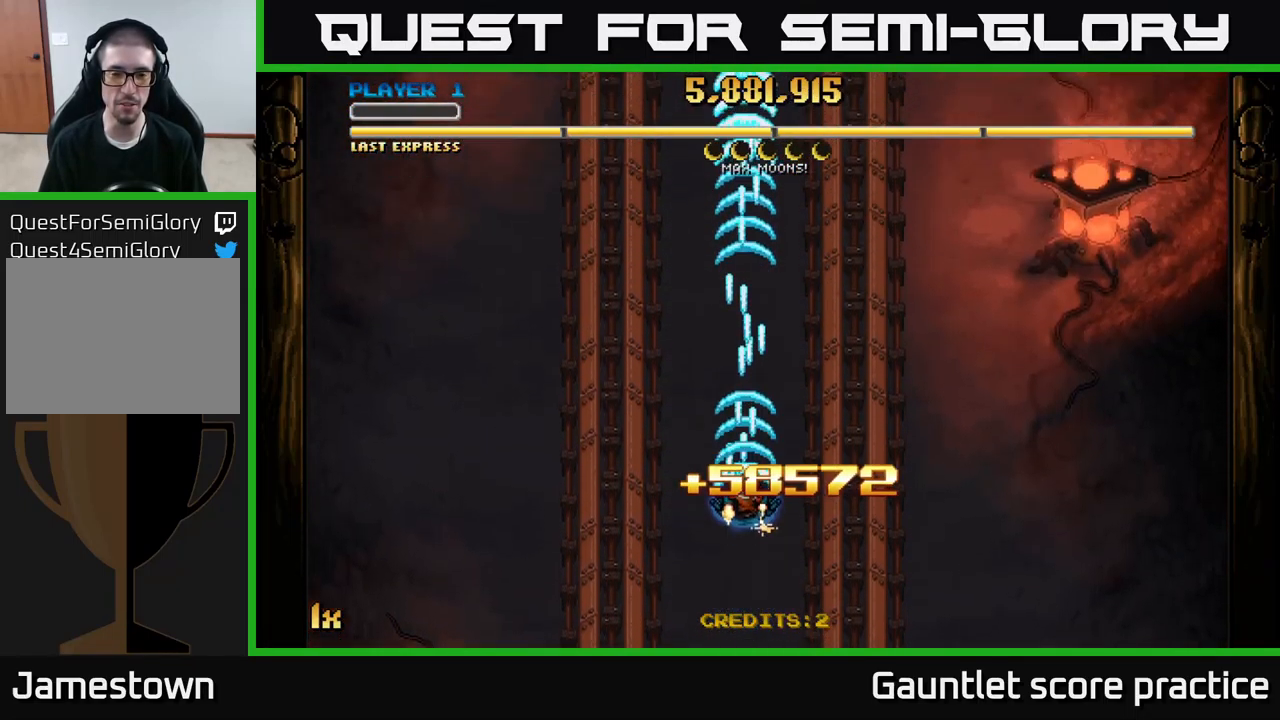
{"buttons": ["A"], "left_stick": "down", "right_stick": "center", "events": [[84, "left_stick", "center"], [300, "left_stick", "down"]]}
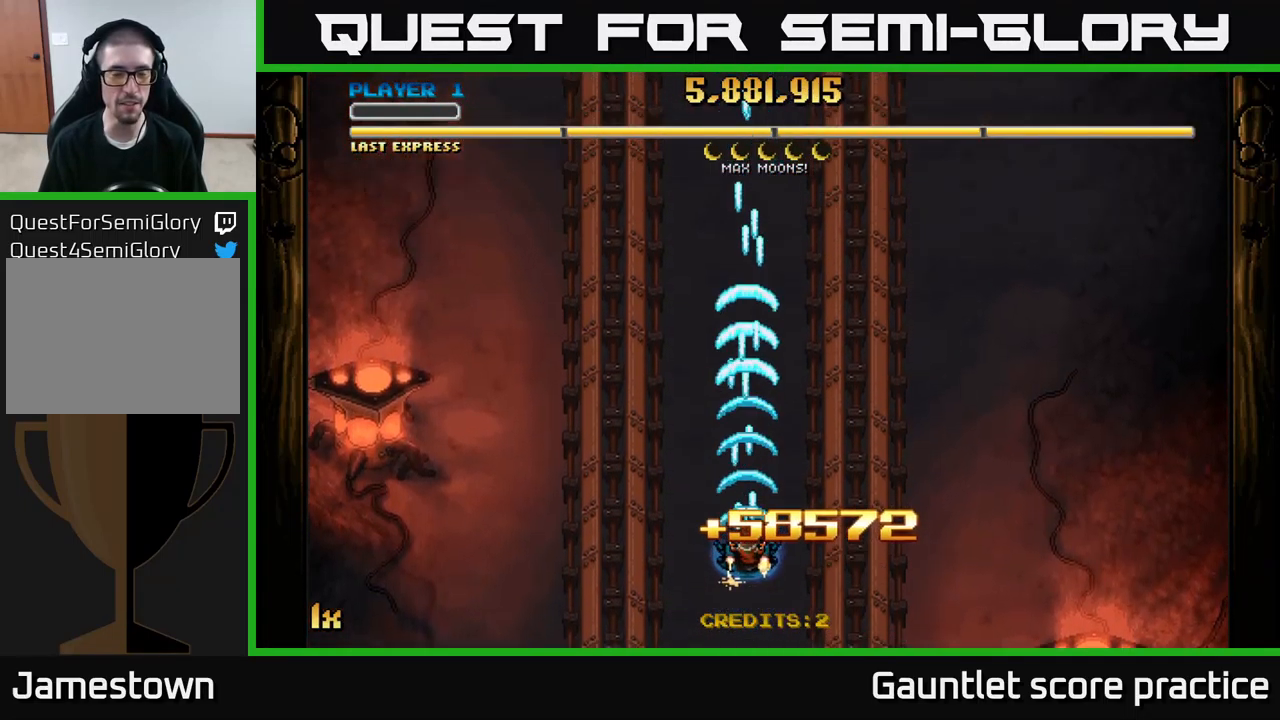
{"buttons": ["A"], "left_stick": "up-left", "right_stick": "center", "events": [[284, "left_stick", "left"], [400, "left_stick", "up-left"]]}
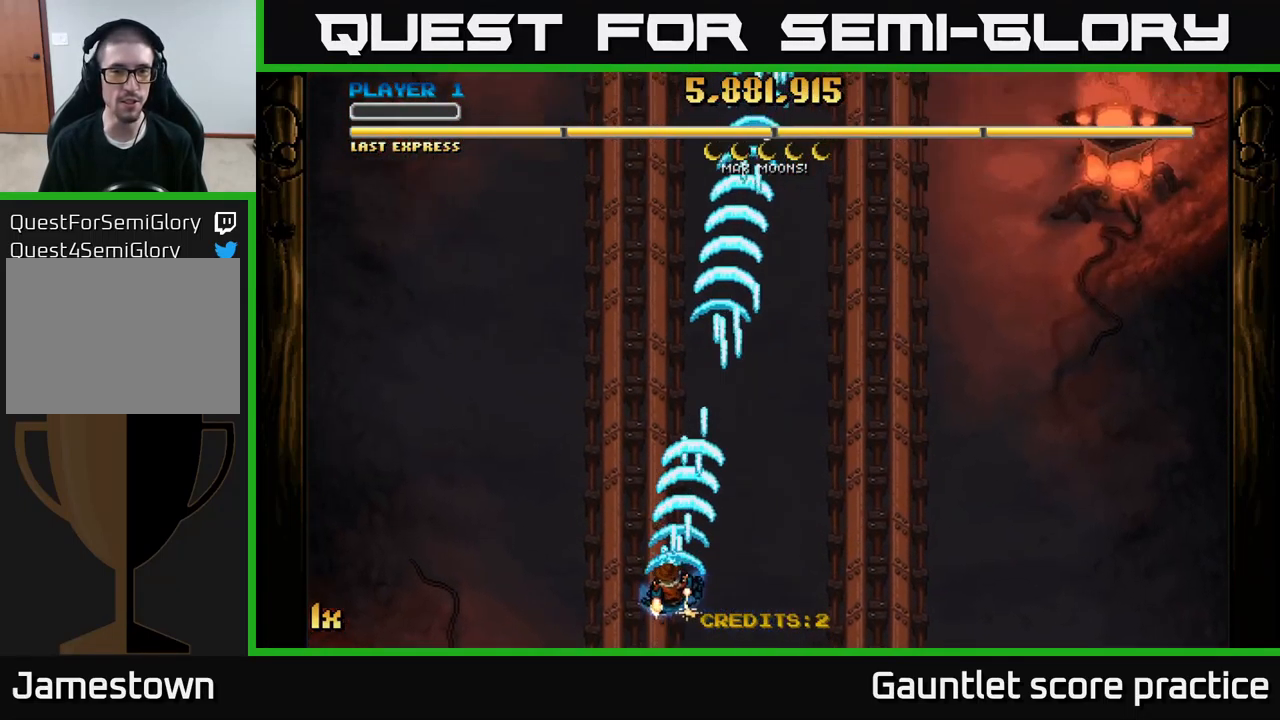
{"buttons": ["A"], "left_stick": "center", "right_stick": "center", "events": [[50, "left_stick", "center"]]}
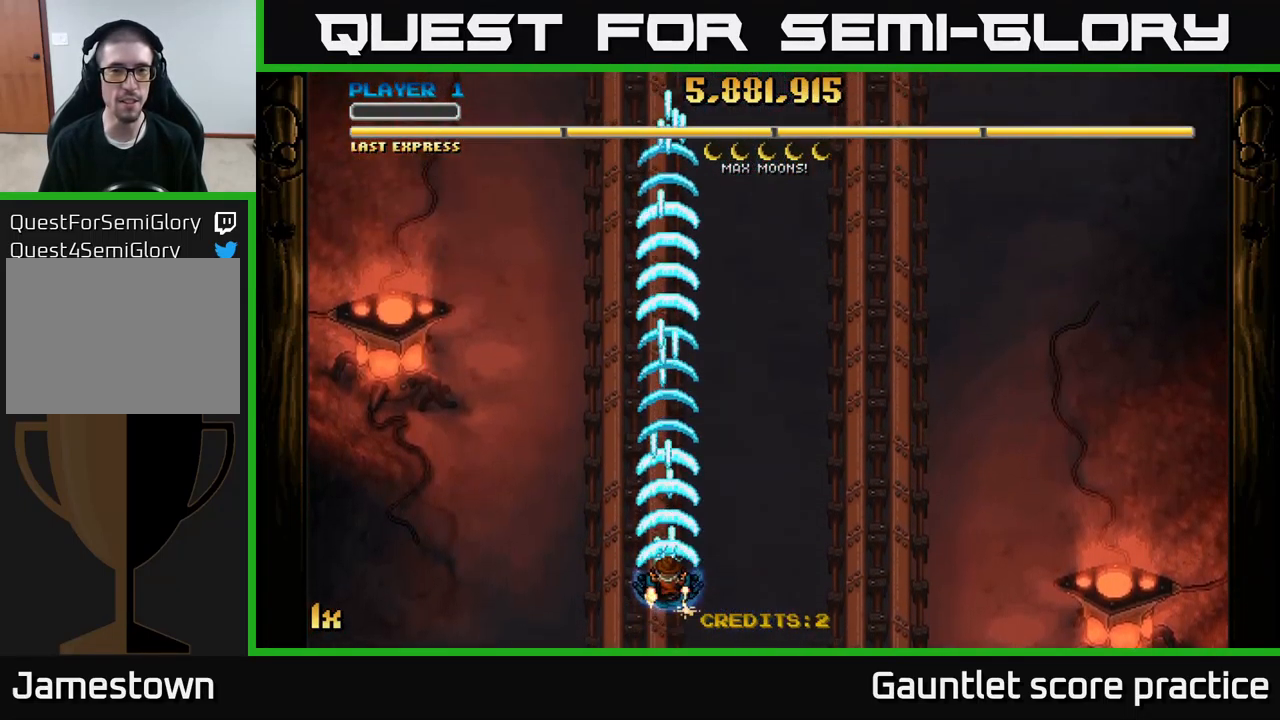
{"buttons": ["A"], "left_stick": "center", "right_stick": "center", "events": []}
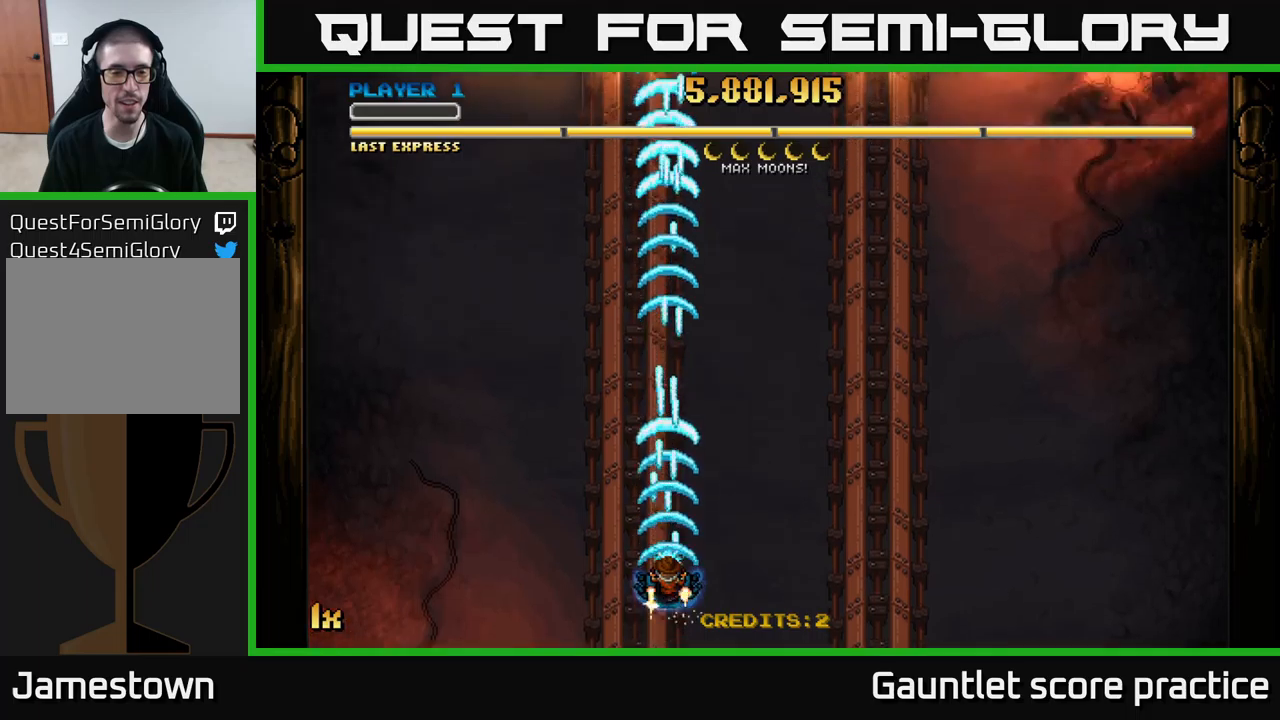
{"buttons": ["A"], "left_stick": "center", "right_stick": "center", "events": []}
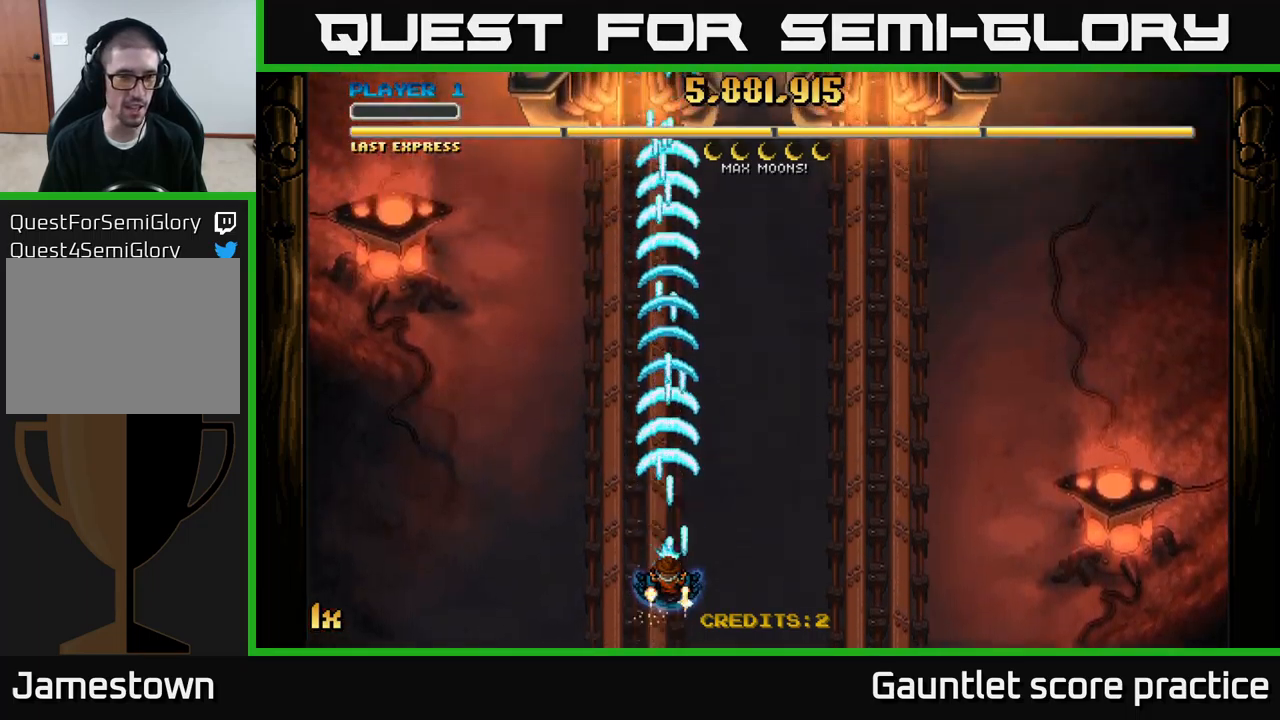
{"buttons": ["A", "X"], "left_stick": "up", "right_stick": "center", "events": [[300, "left_stick", "down-left"], [400, "left_stick", "up-left"], [450, "left_stick", "up"], [483, "X", "down"]]}
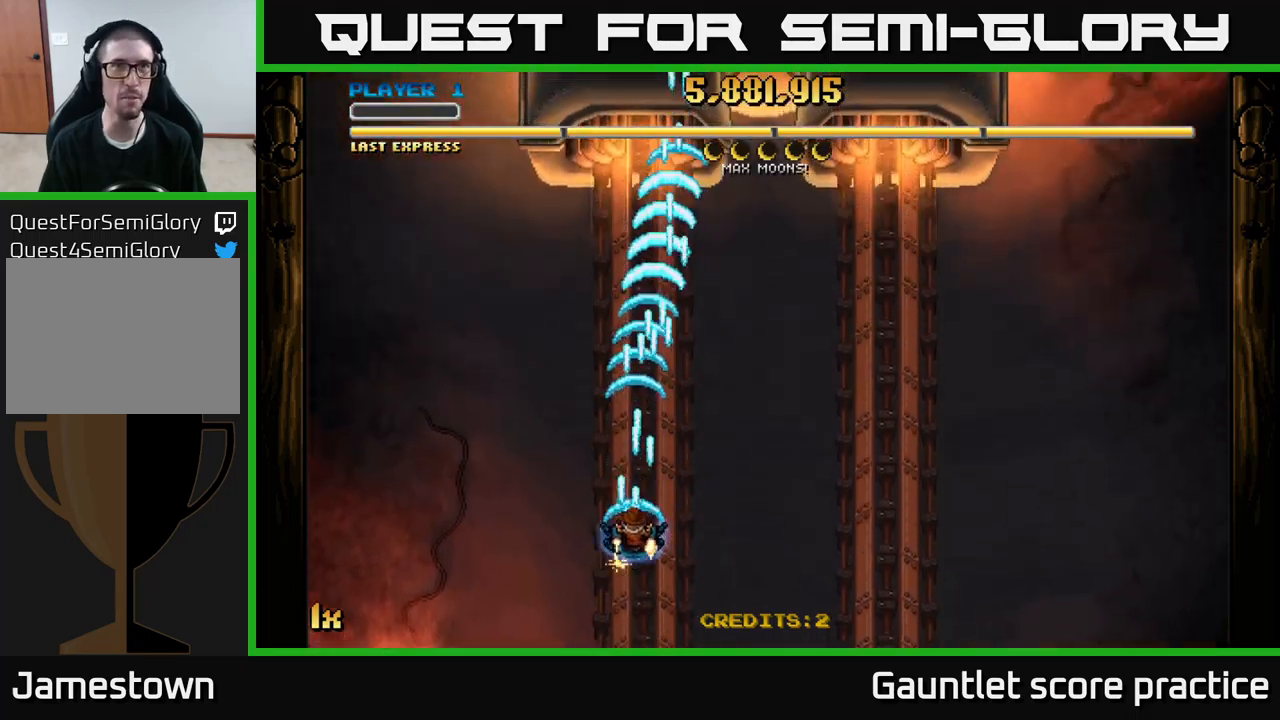
{"buttons": ["A"], "left_stick": "down", "right_stick": "center", "events": [[133, "X", "up"], [450, "left_stick", "center"], [500, "left_stick", "down"]]}
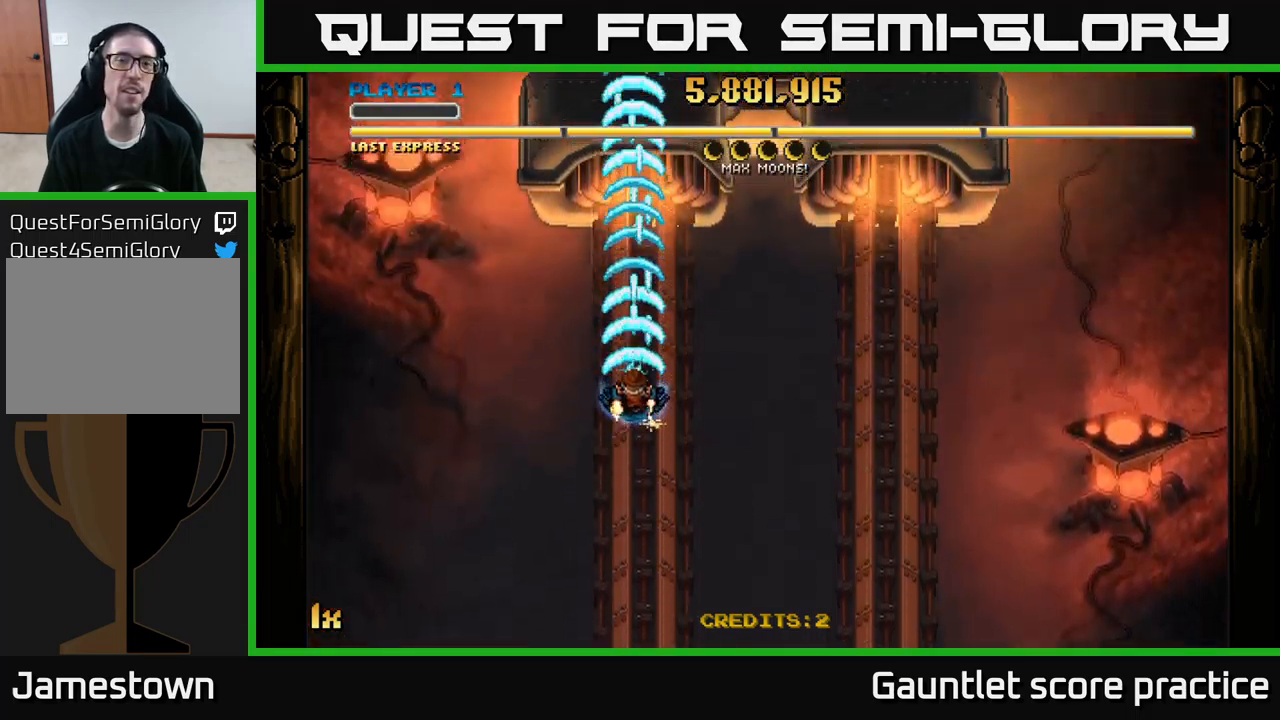
{"buttons": ["A"], "left_stick": "down", "right_stick": "center", "events": []}
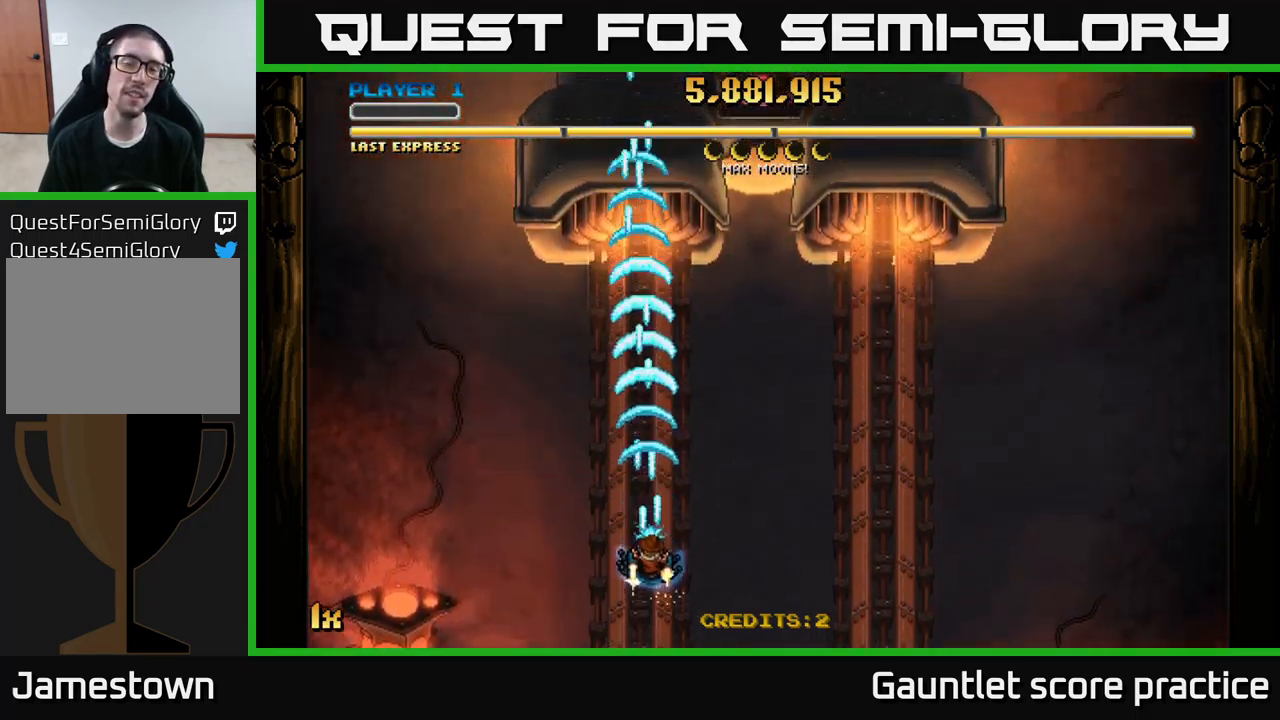
{"buttons": ["A"], "left_stick": "up", "right_stick": "center", "events": [[183, "left_stick", "center"], [250, "left_stick", "up"], [333, "X", "down"], [467, "X", "up"]]}
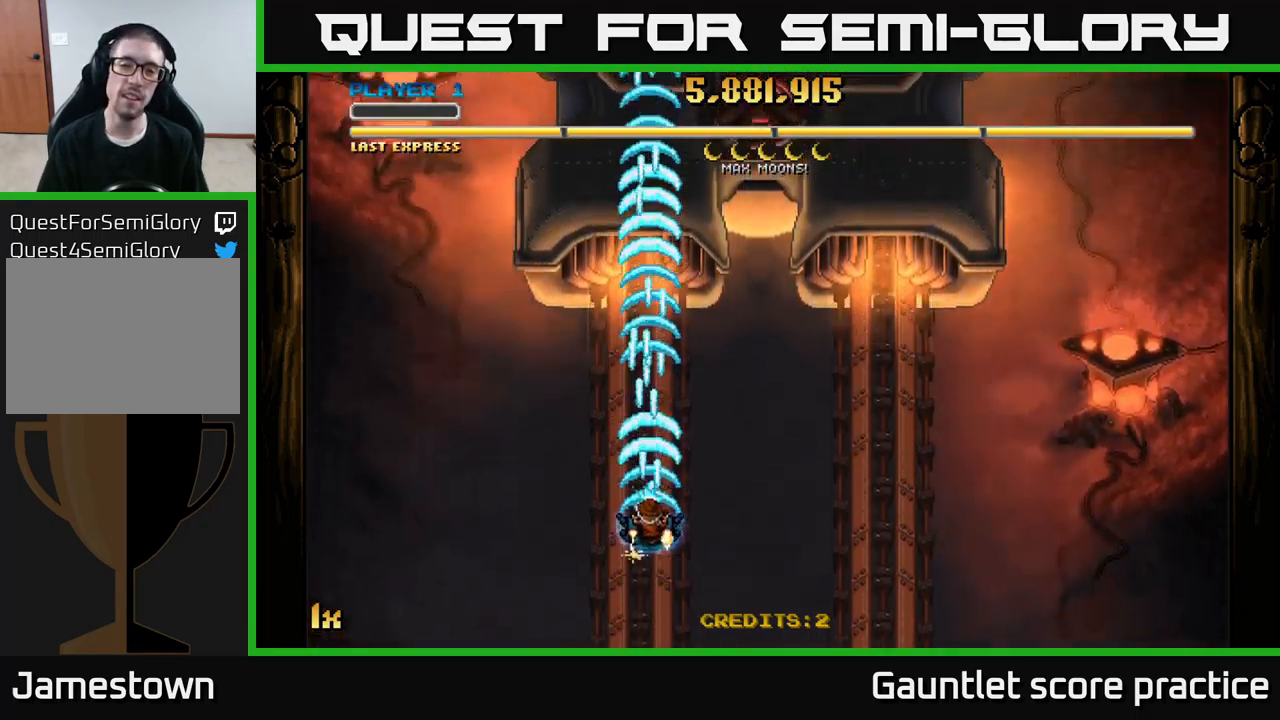
{"buttons": ["A"], "left_stick": "center", "right_stick": "center", "events": [[183, "left_stick", "center"]]}
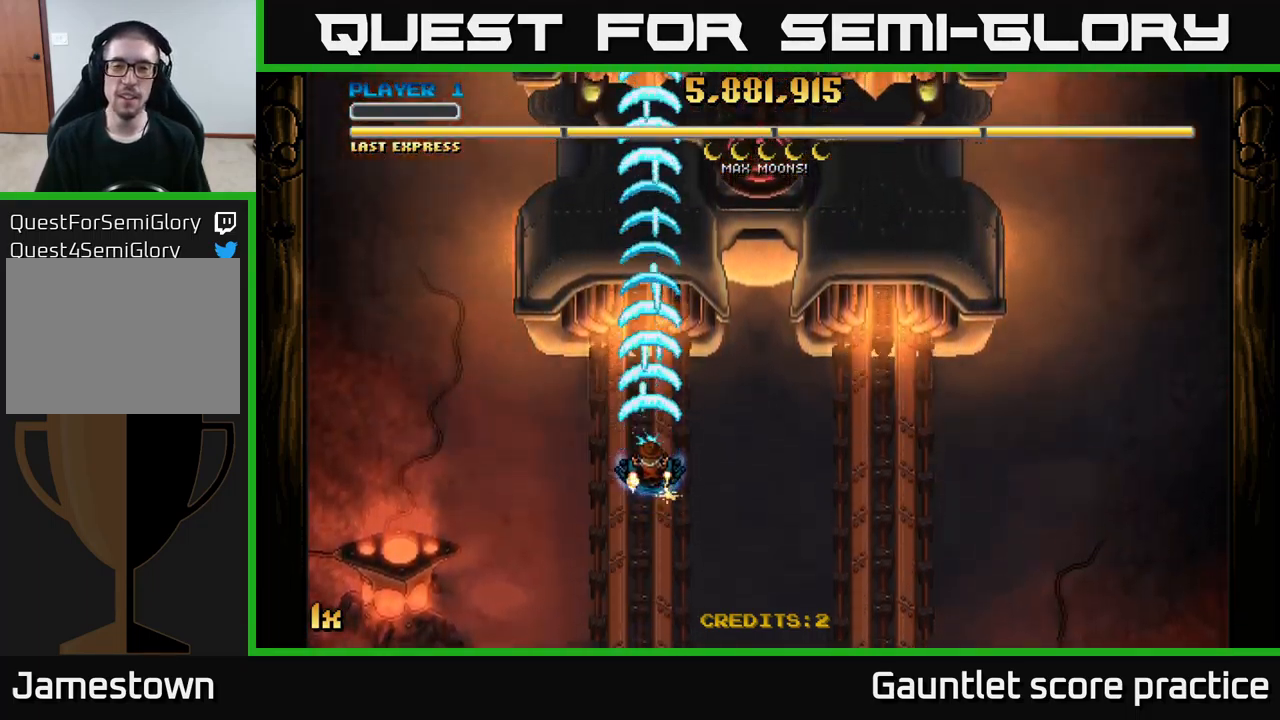
{"buttons": ["A"], "left_stick": "center", "right_stick": "center", "events": []}
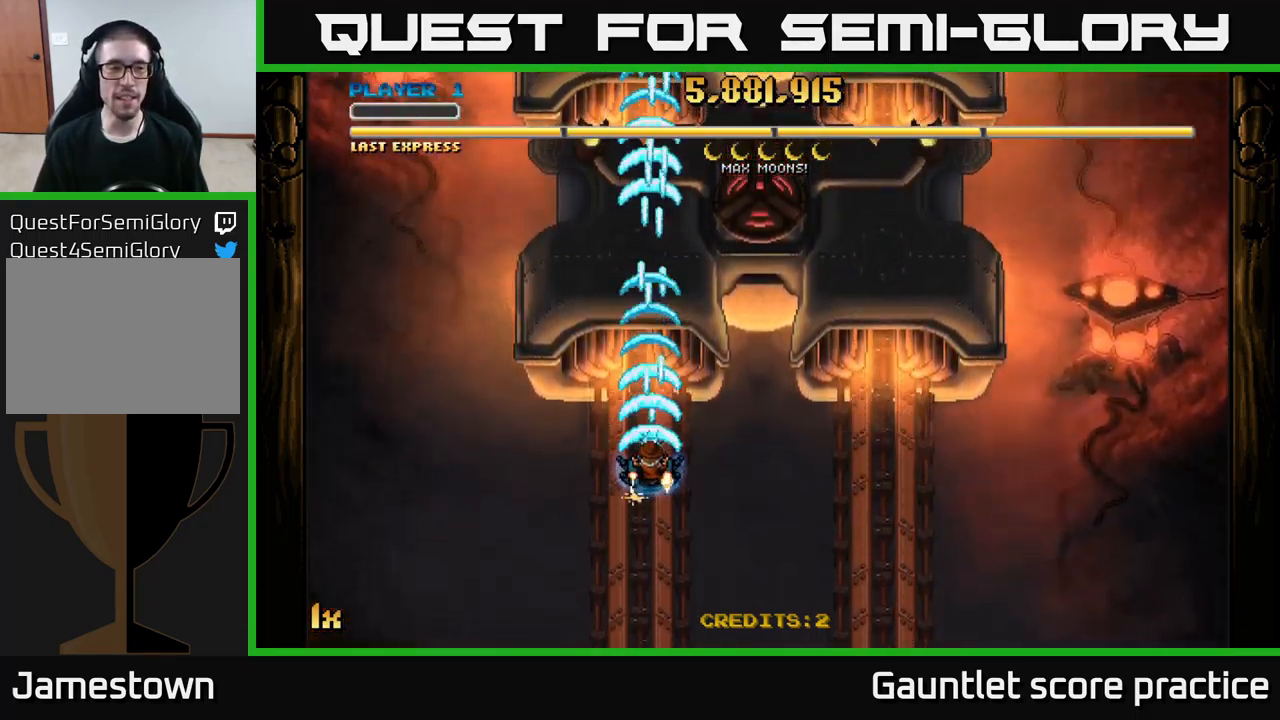
{"buttons": ["A"], "left_stick": "down", "right_stick": "center", "events": [[300, "left_stick", "down"]]}
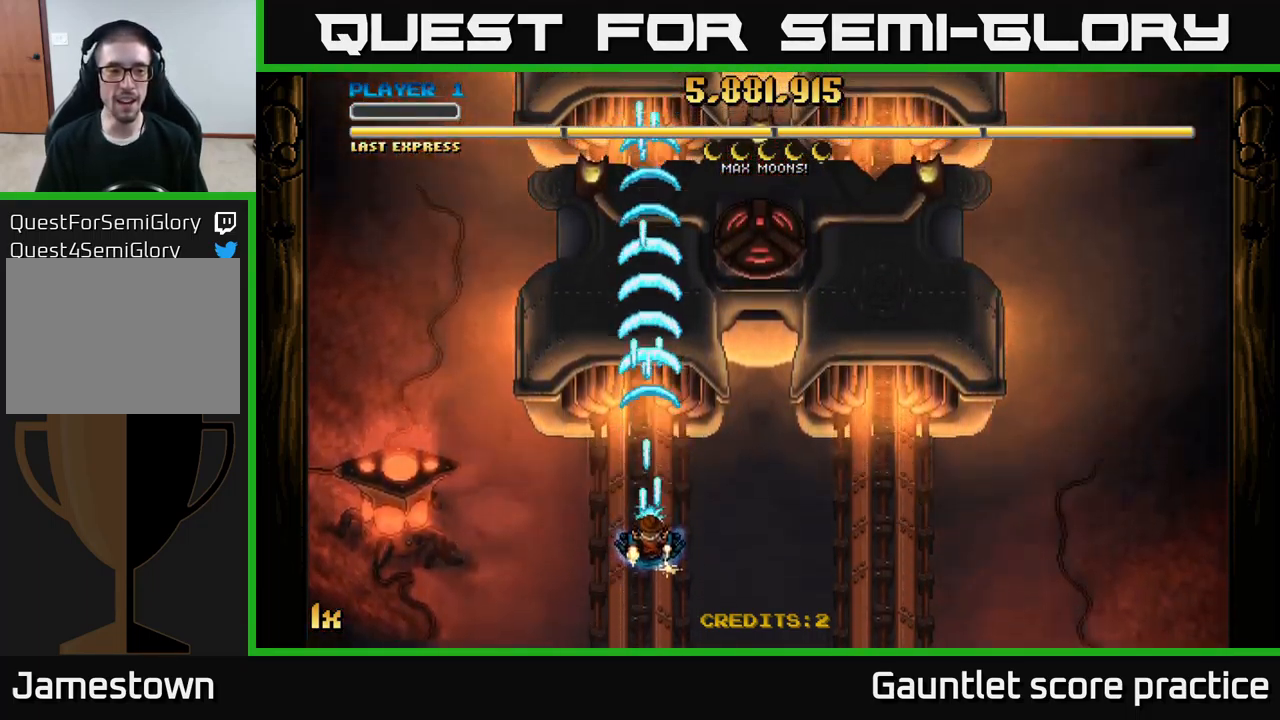
{"buttons": ["A"], "left_stick": "center", "right_stick": "center", "events": [[417, "left_stick", "center"]]}
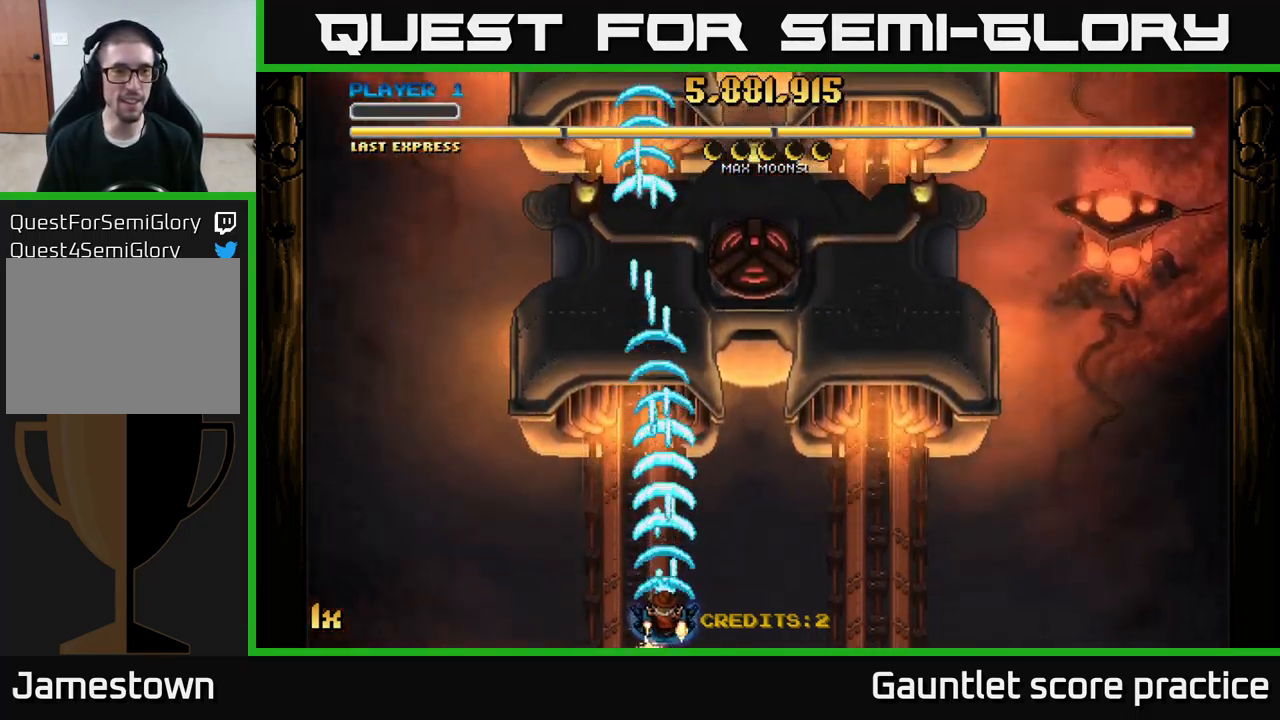
{"buttons": ["A"], "left_stick": "center", "right_stick": "center", "events": []}
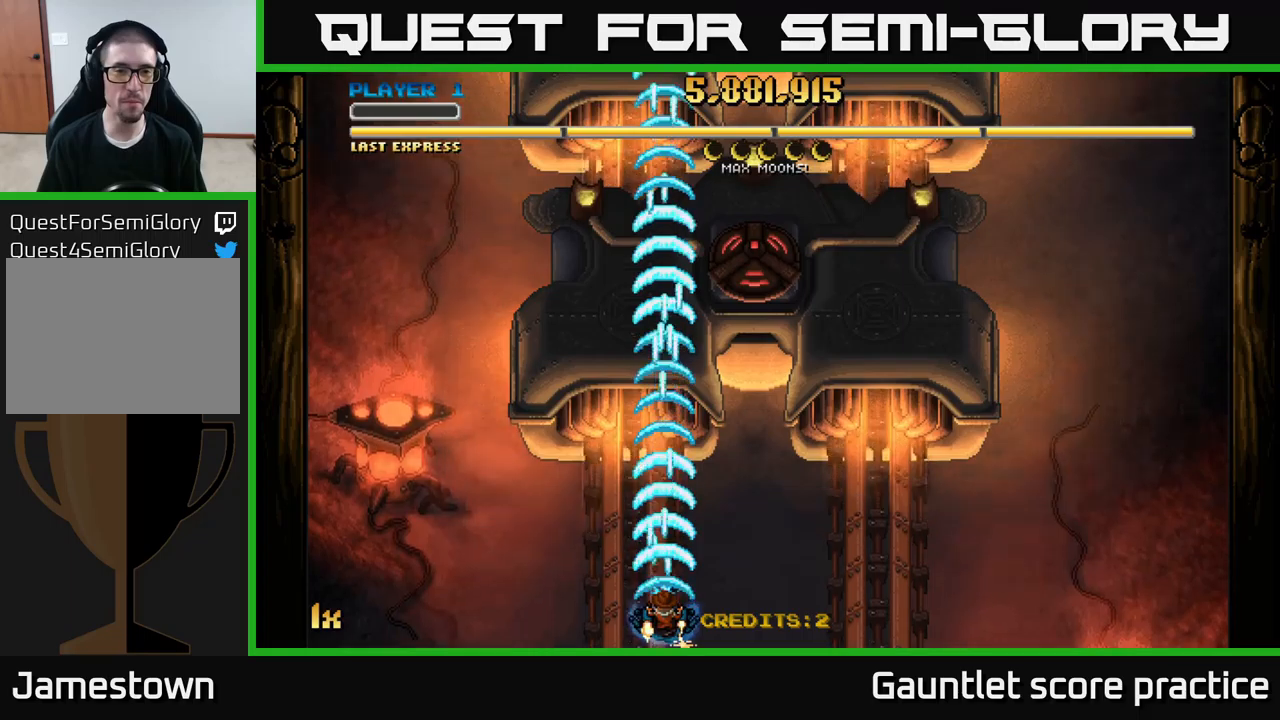
{"buttons": ["A"], "left_stick": "center", "right_stick": "center", "events": []}
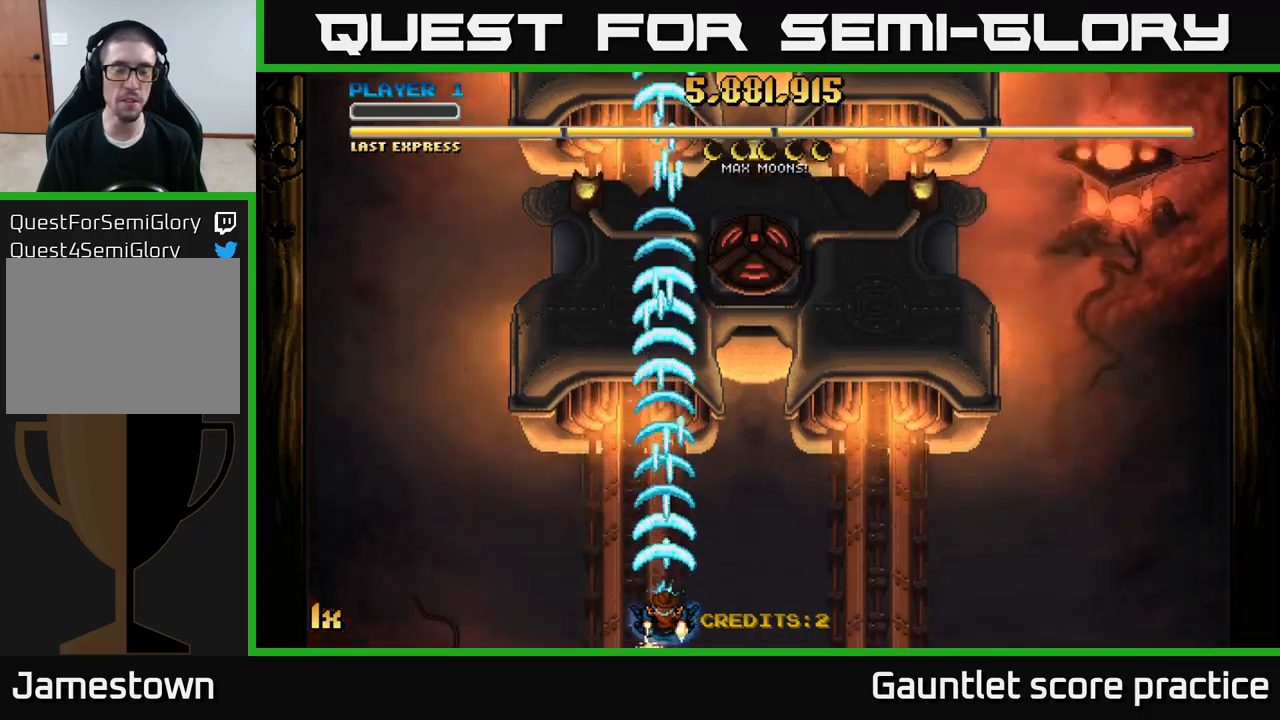
{"buttons": ["A"], "left_stick": "center", "right_stick": "center", "events": []}
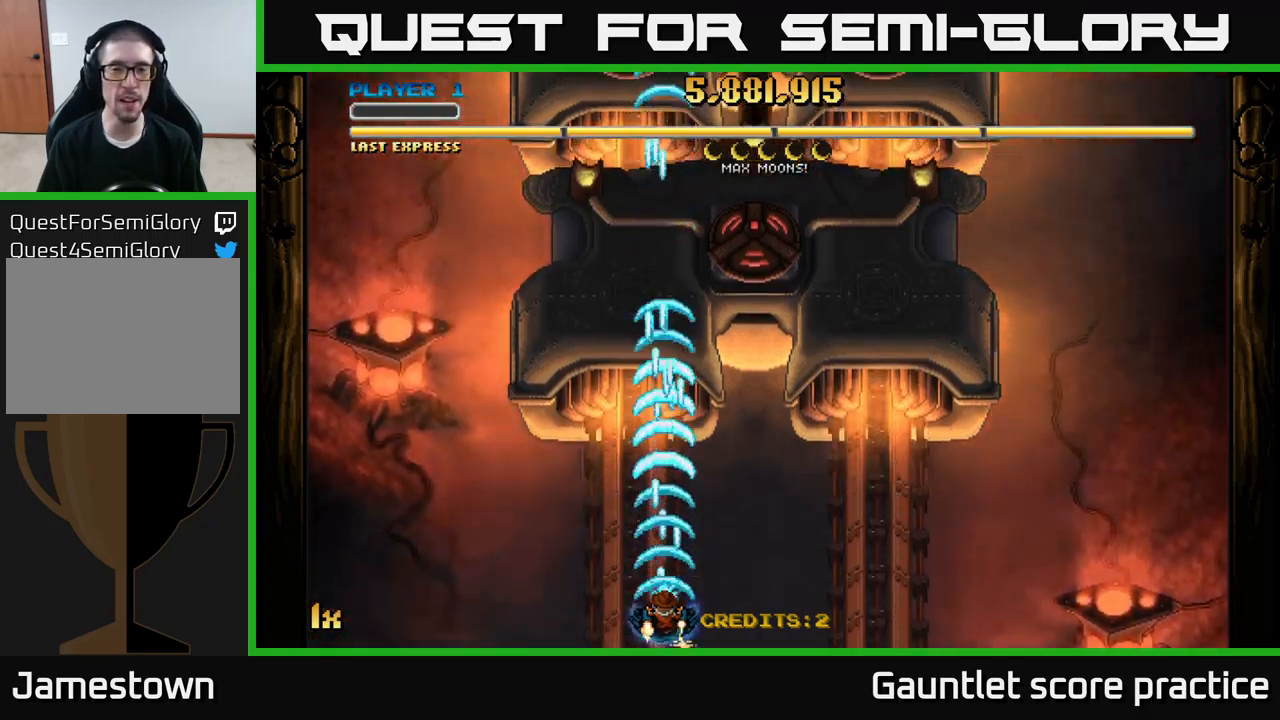
{"buttons": ["A"], "left_stick": "right", "right_stick": "center", "events": [[450, "left_stick", "right"]]}